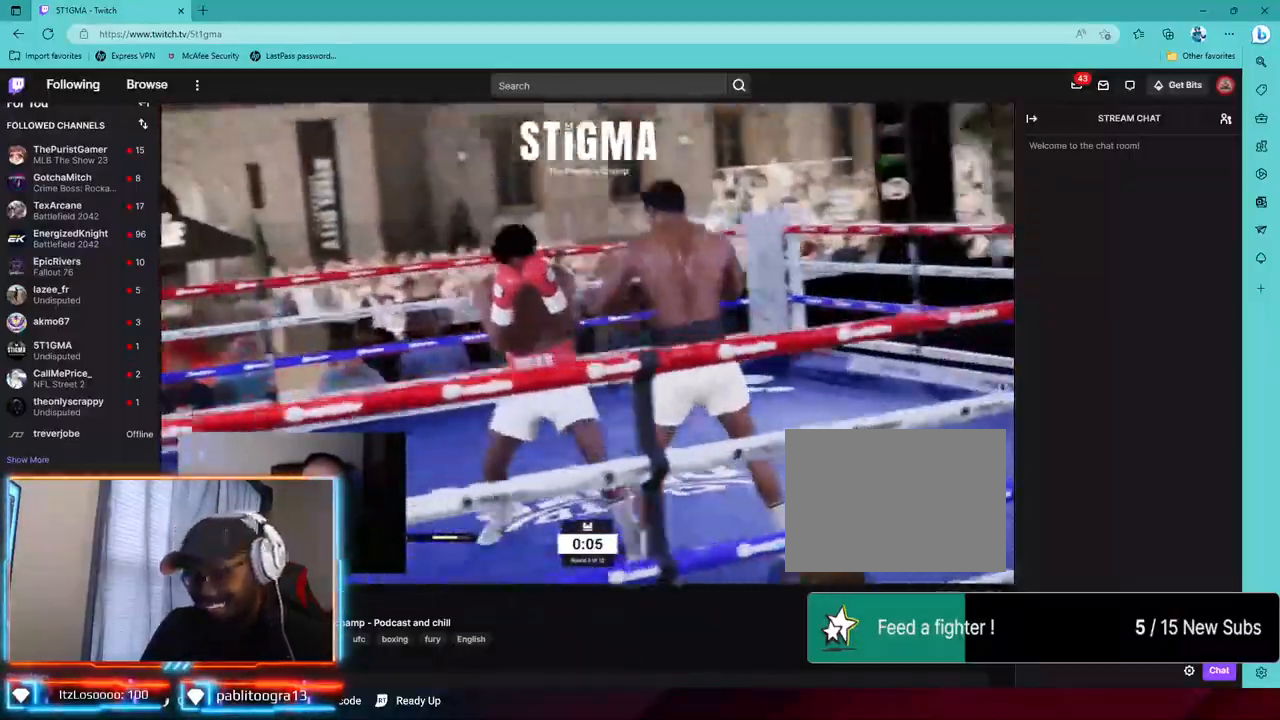
Gameplay with a controller (PlayStation layout); each line is a JSON object with the inputs held at the frame after it. "events" lists button and stick changes between this image and that frame as [ms after this image, input, new state], when the widget could be followed in between. Not read: left_stick.
{"buttons": ["R1", "R2"], "right_stick": "center", "events": [[400, "R1", "down"]]}
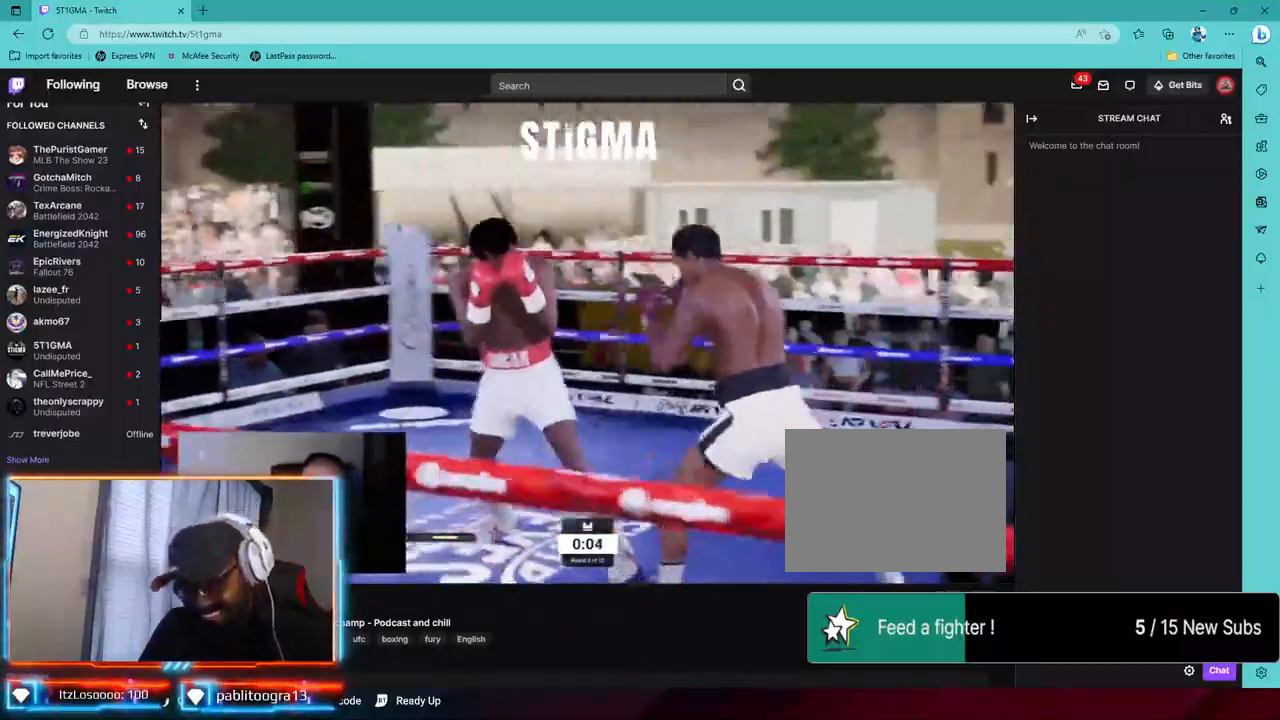
{"buttons": [], "right_stick": "center", "events": [[250, "R1", "up"], [283, "R2", "up"]]}
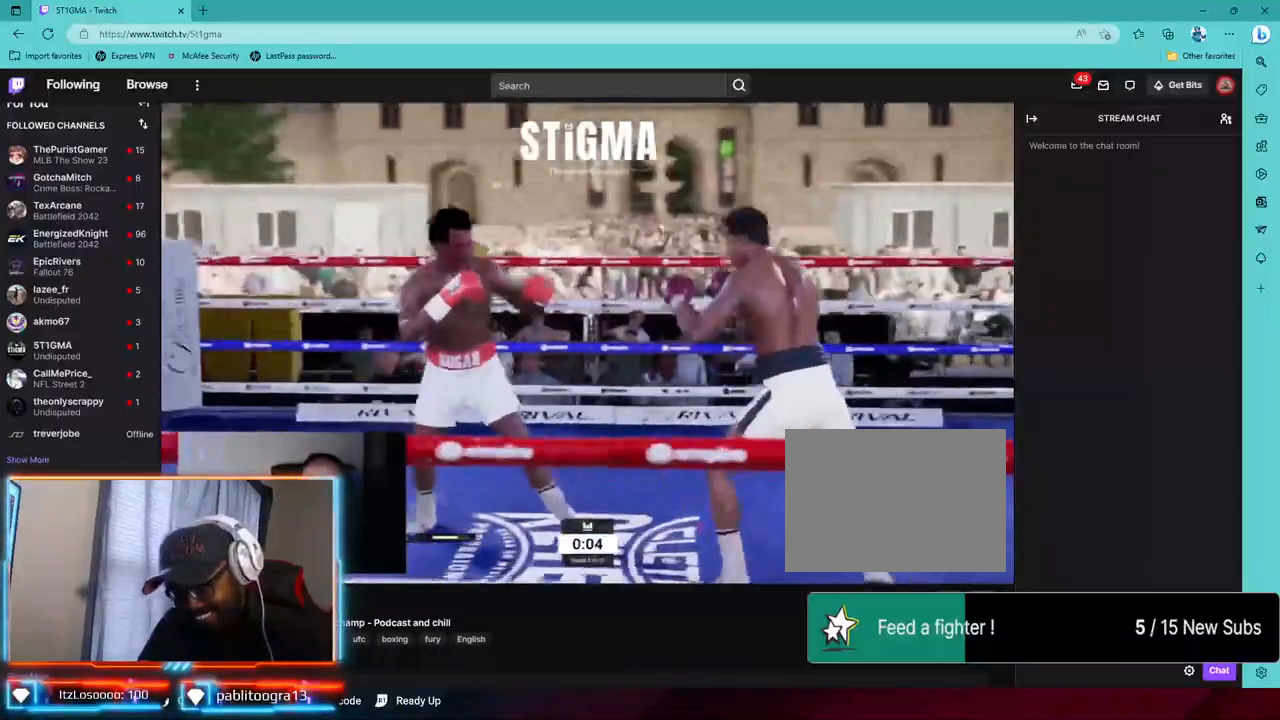
{"buttons": [], "right_stick": "center", "events": [[67, "DPAD_UP", "down"], [317, "DPAD_UP", "up"]]}
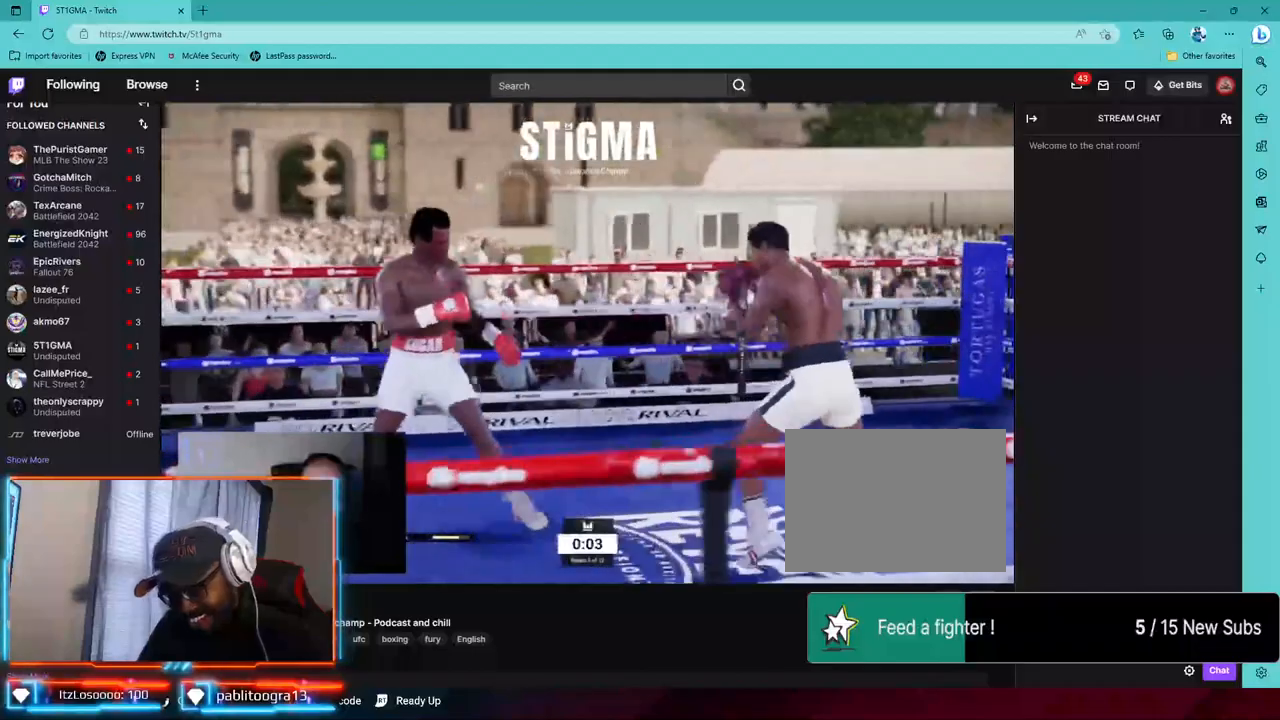
{"buttons": [], "right_stick": "center"}
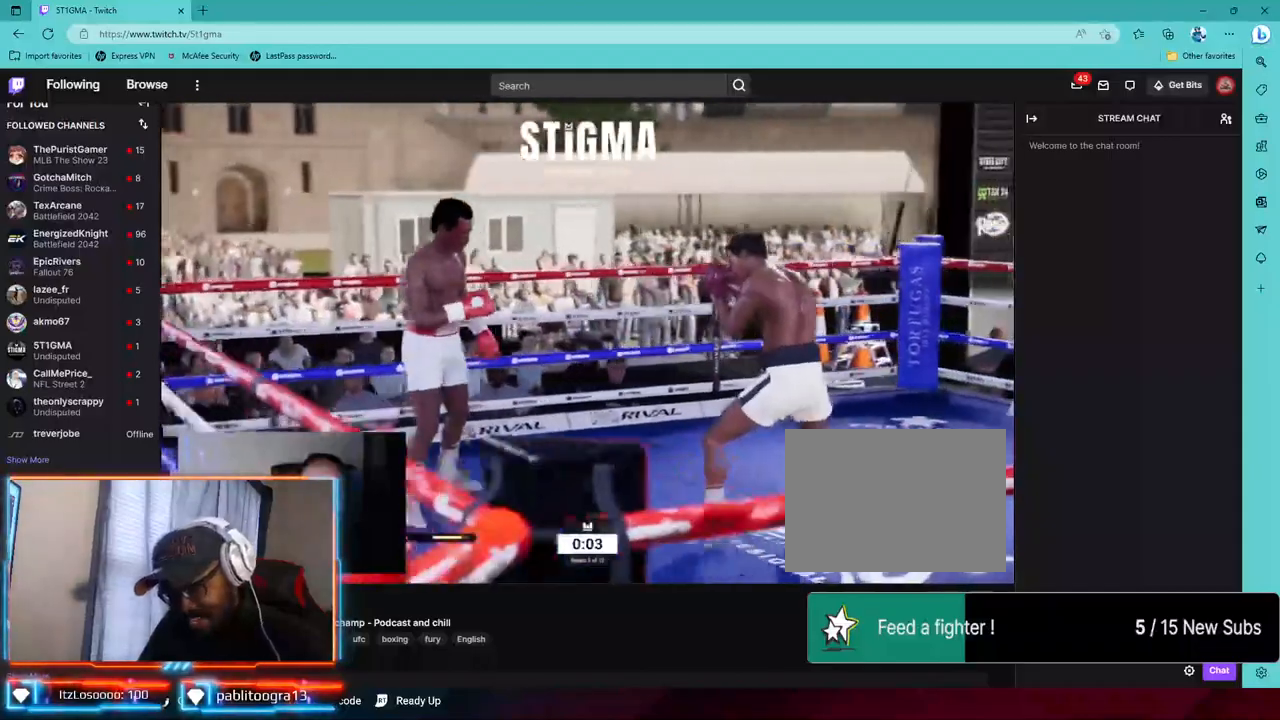
{"buttons": ["R2"], "right_stick": "center", "events": [[333, "R2", "down"]]}
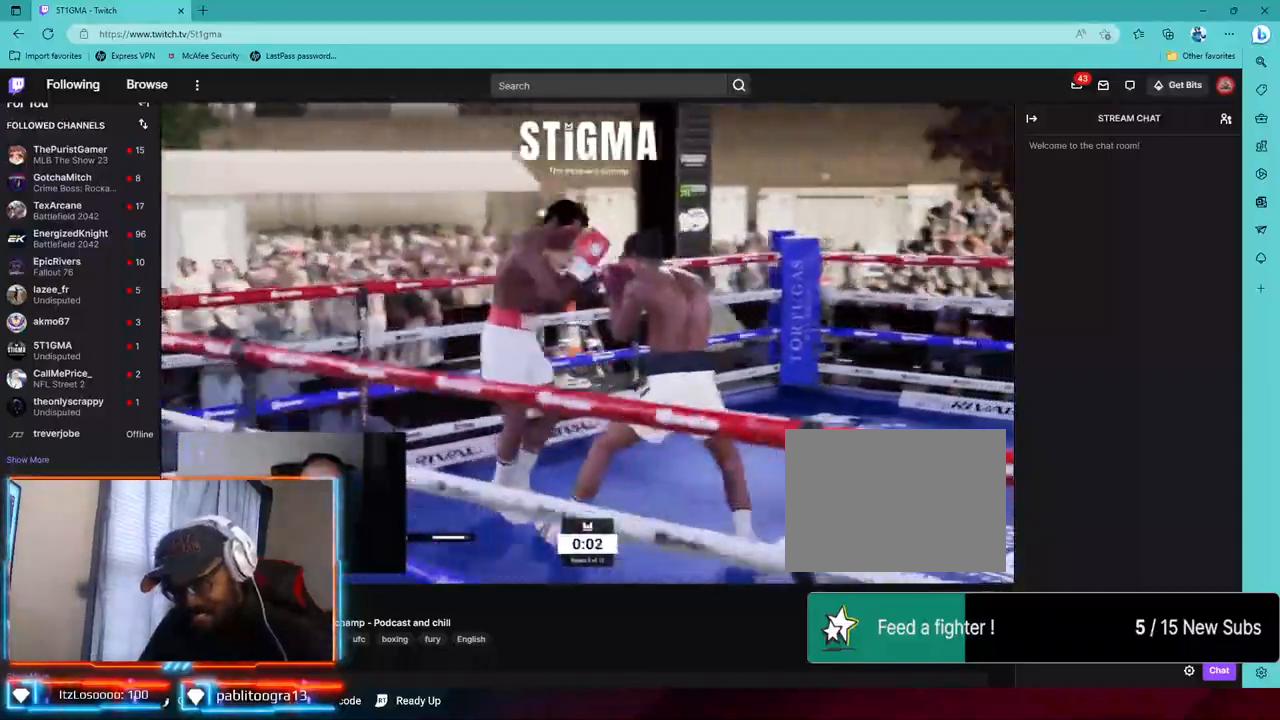
{"buttons": ["R2"], "right_stick": "center", "events": [[367, "R1", "down"], [417, "R1", "up"]]}
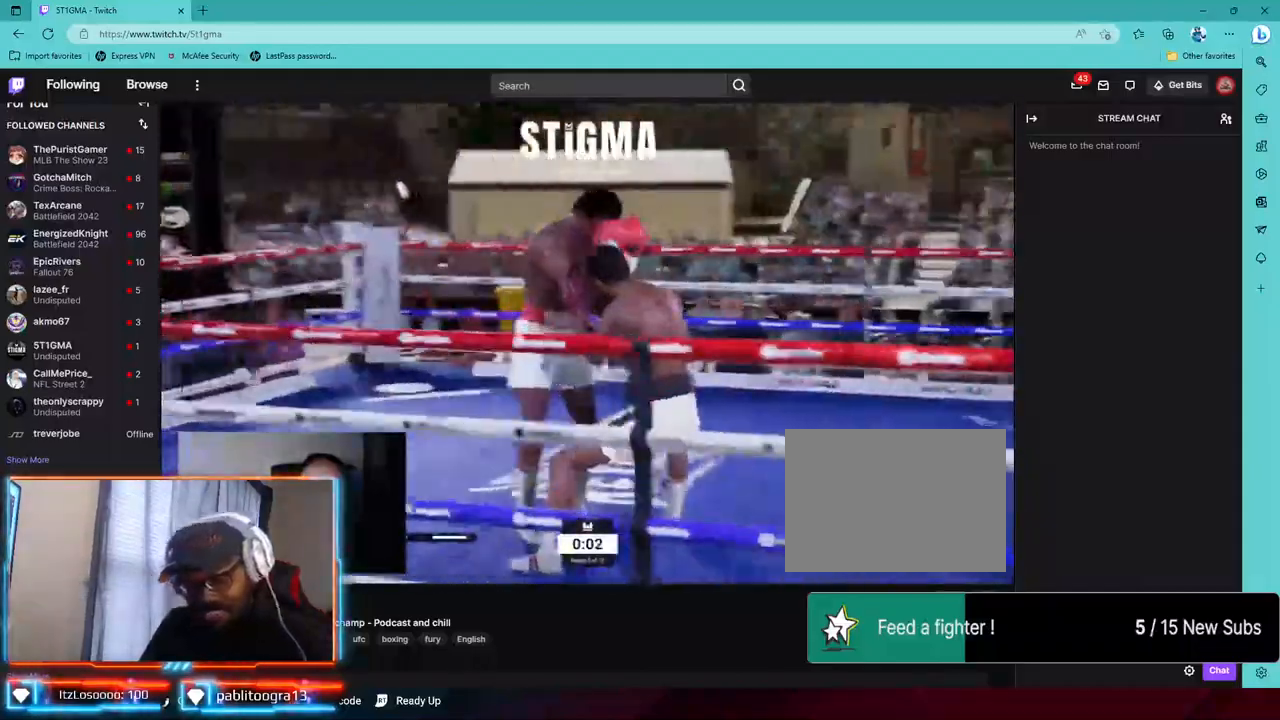
{"buttons": ["R1", "R2"], "right_stick": "center", "events": [[450, "R1", "down"]]}
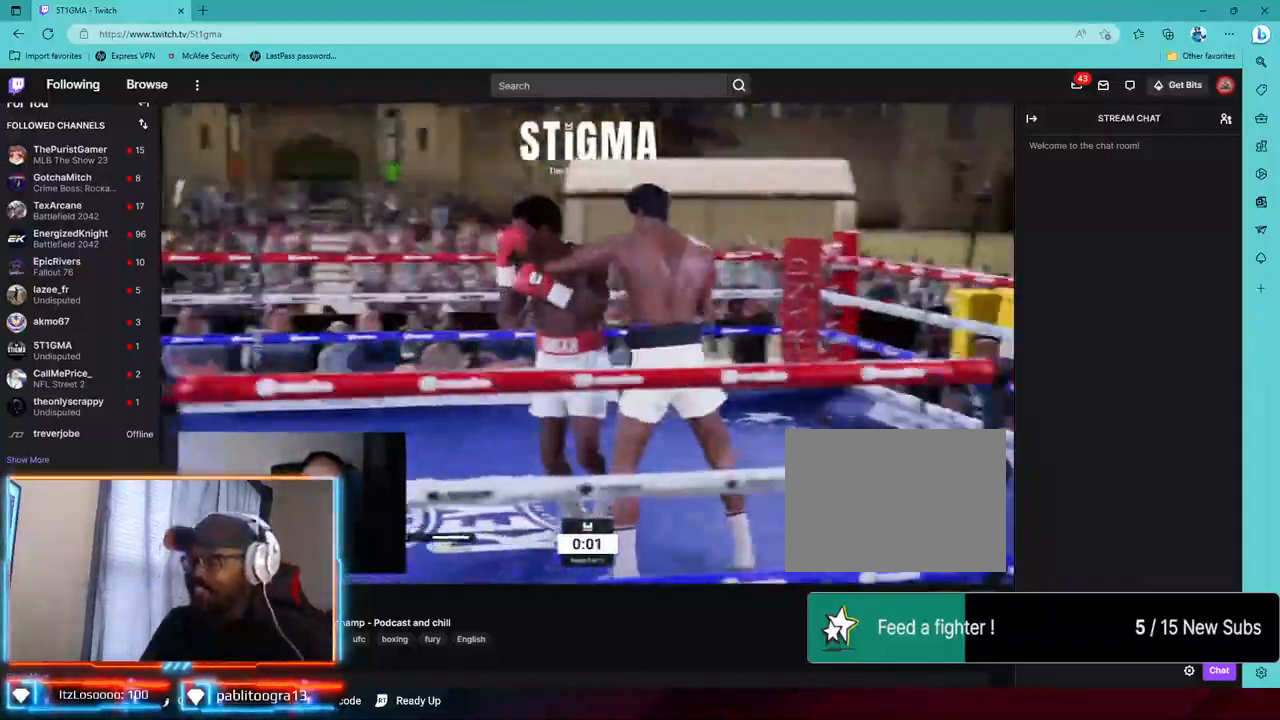
{"buttons": ["TRIANGLE"], "right_stick": "center", "events": [[17, "R1", "up"], [100, "R2", "up"], [117, "L2", "down"], [150, "CROSS", "down"], [250, "CROSS", "up"], [333, "L2", "up"], [383, "TRIANGLE", "down"]]}
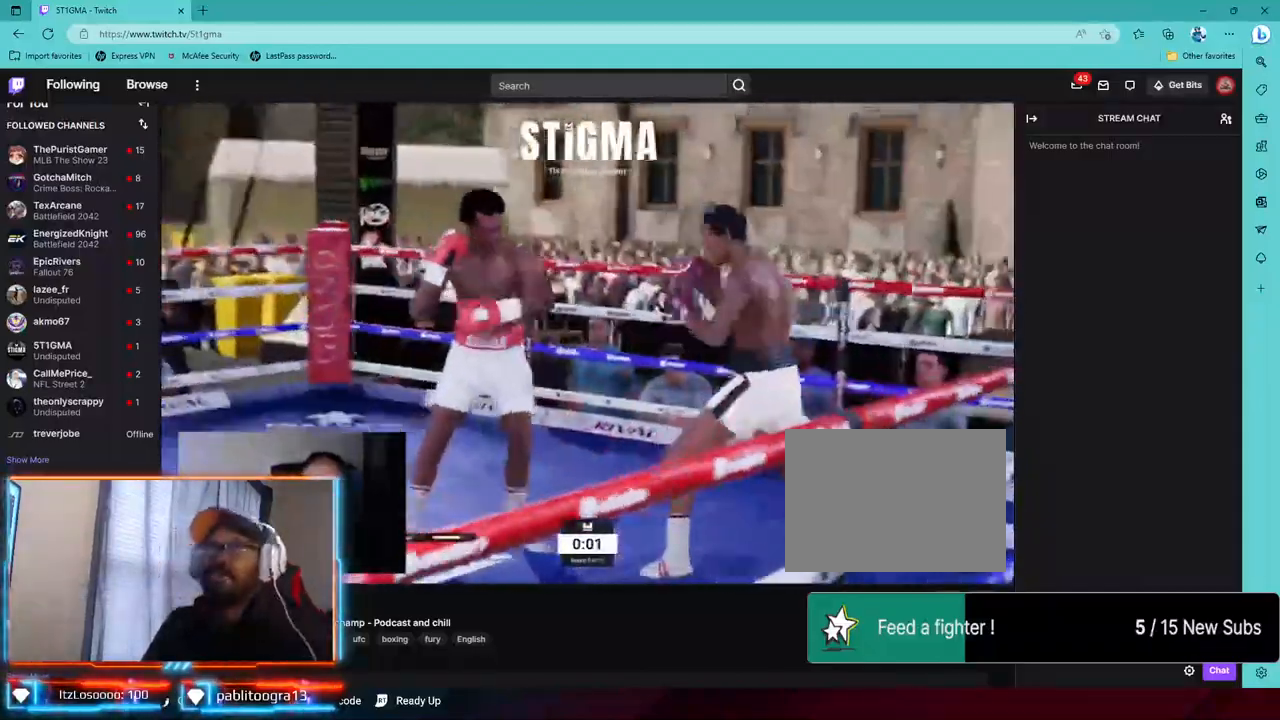
{"buttons": ["R2"], "right_stick": "center", "events": [[83, "TRIANGLE", "up"], [200, "R2", "down"]]}
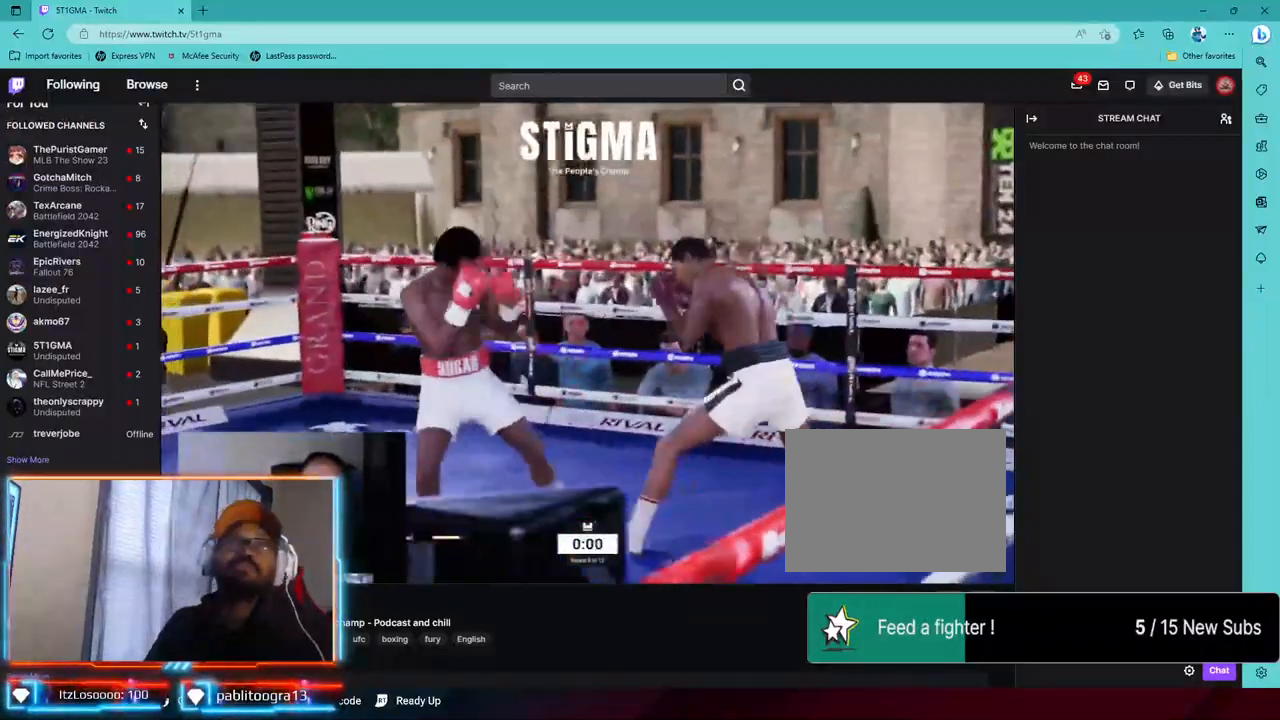
{"buttons": ["TRIANGLE"], "right_stick": "center", "events": [[217, "R2", "up"], [283, "SQUARE", "down"], [367, "SQUARE", "up"], [450, "TRIANGLE", "down"]]}
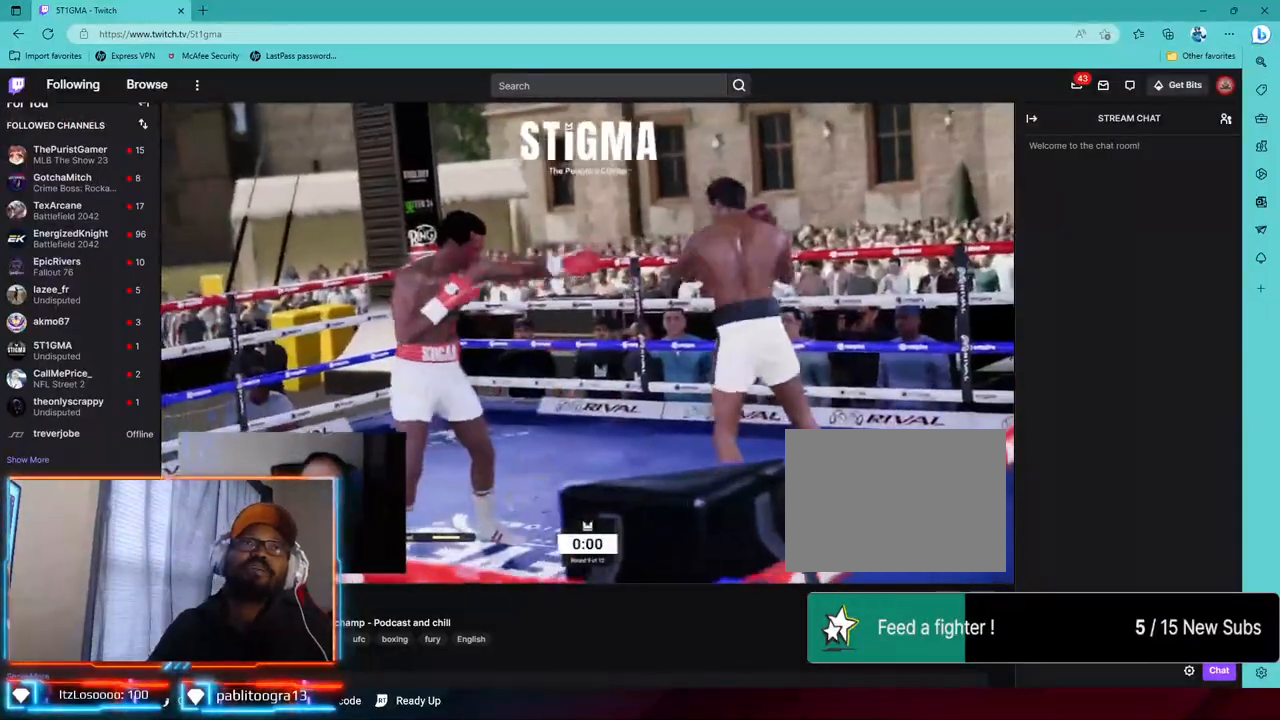
{"buttons": [], "right_stick": "center", "events": [[50, "TRIANGLE", "up"]]}